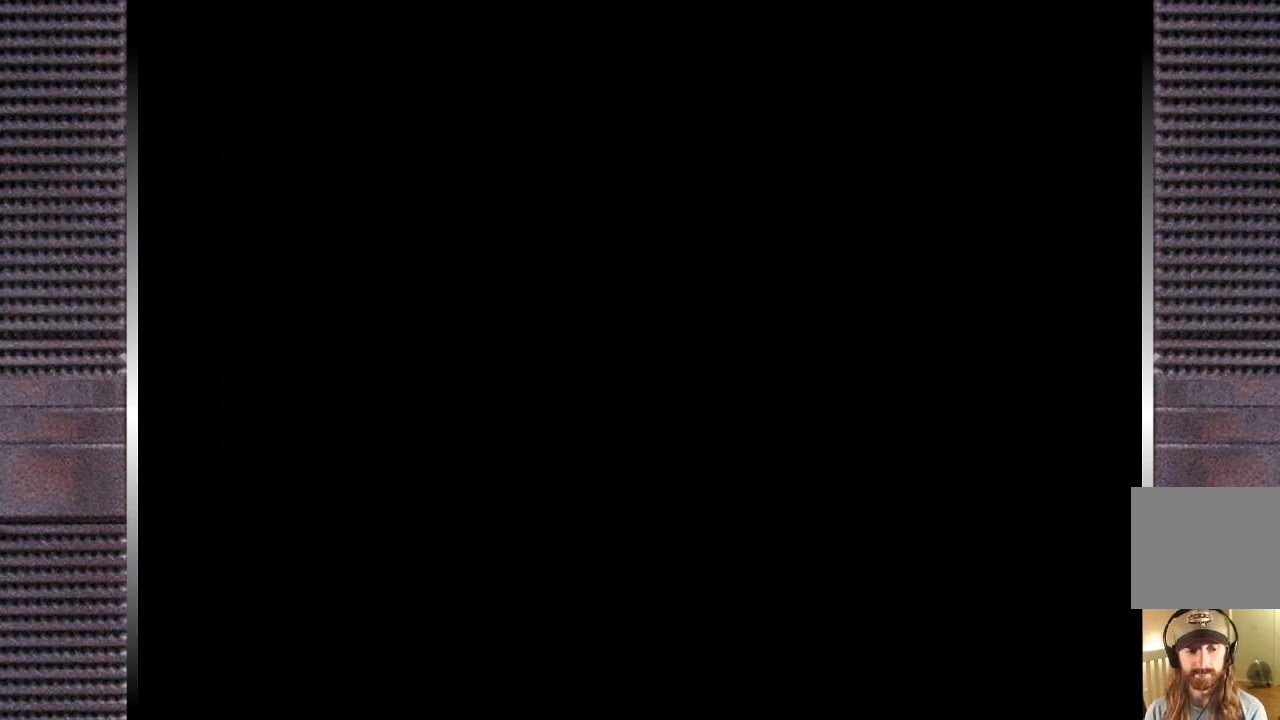
Gameplay with a controller (PlayStation layout); each line is a JSON object with the inputs held at the frame after it. "events" lists button and stick changes between this image and that frame as [ms after this image, input, new state], when the widget could be followed in between. Not read: left_stick.
{"buttons": ["SQUARE"], "right_stick": "center", "events": []}
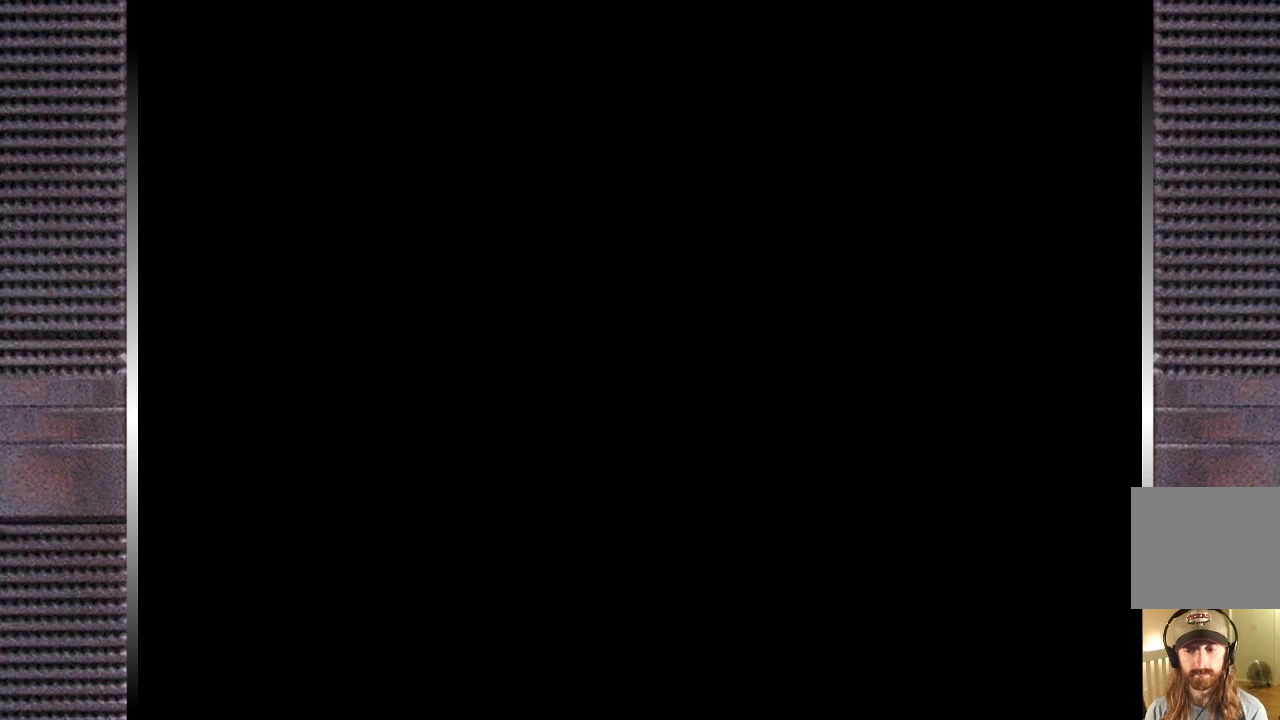
{"buttons": ["SQUARE", "DPAD_RIGHT"], "right_stick": "center", "events": [[467, "DPAD_RIGHT", "down"]]}
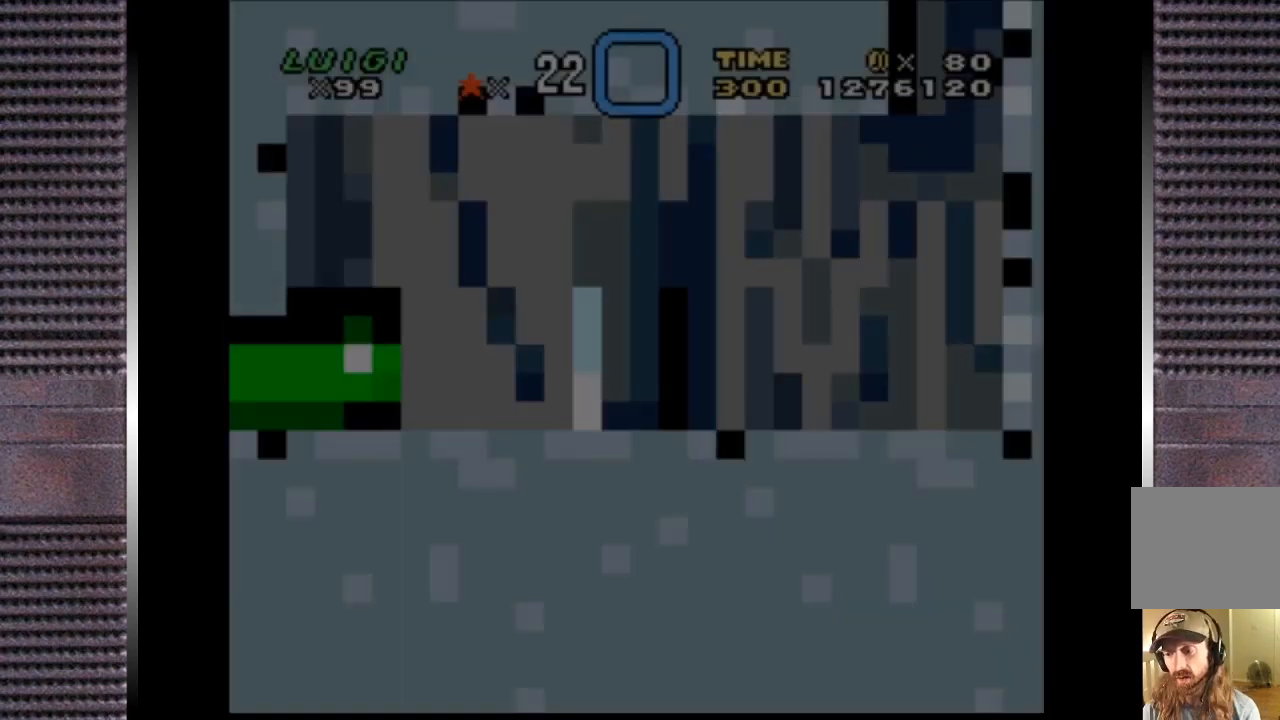
{"buttons": ["SQUARE", "DPAD_RIGHT"], "right_stick": "center", "events": []}
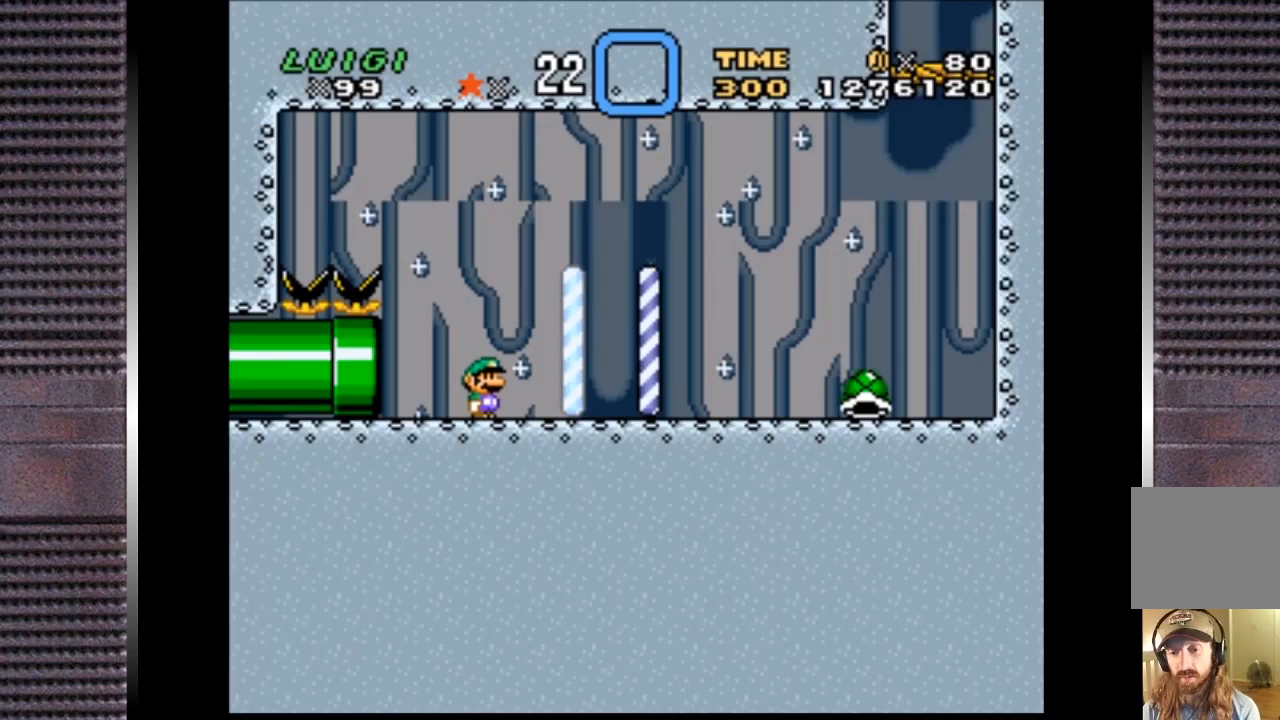
{"buttons": ["SQUARE", "DPAD_RIGHT"], "right_stick": "center", "events": []}
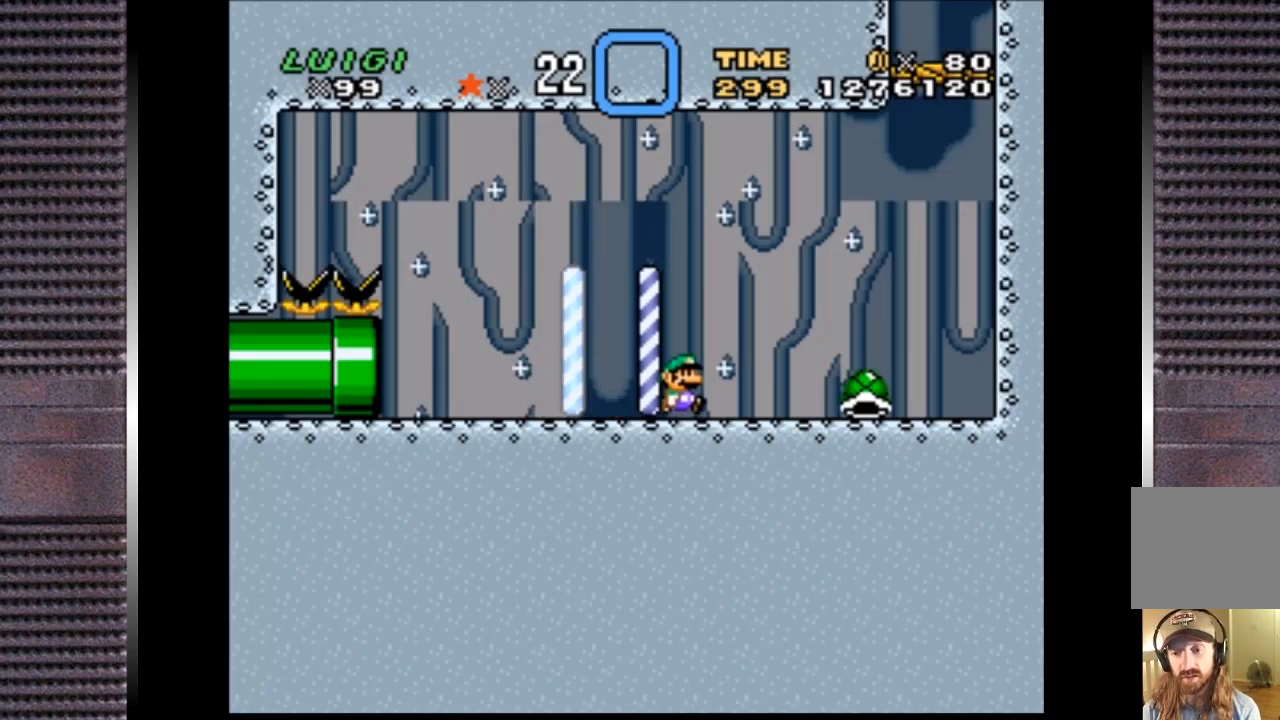
{"buttons": ["CROSS", "SQUARE"], "right_stick": "center", "events": [[200, "DPAD_RIGHT", "up"], [300, "DPAD_LEFT", "down"], [467, "CROSS", "down"], [467, "DPAD_LEFT", "up"]]}
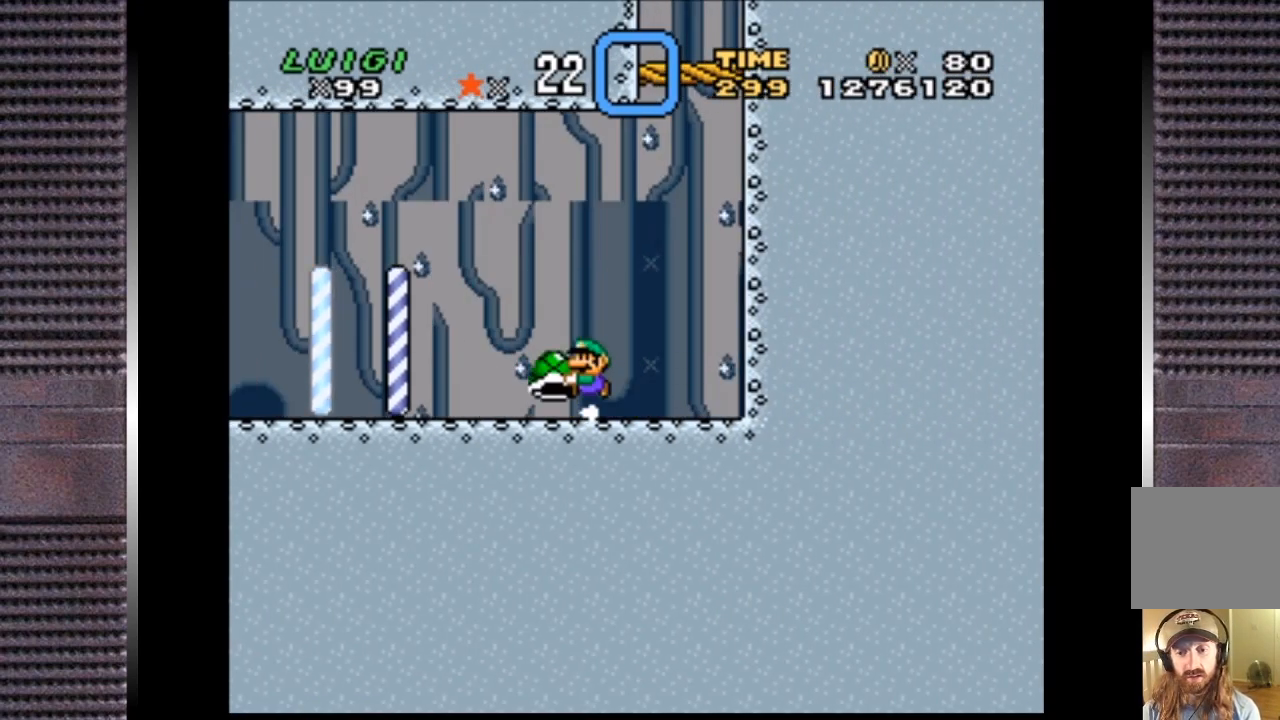
{"buttons": ["CROSS", "SQUARE", "DPAD_RIGHT"], "right_stick": "center", "events": [[33, "DPAD_RIGHT", "down"], [200, "DPAD_RIGHT", "up"], [233, "SQUARE", "up"], [367, "DPAD_RIGHT", "down"], [367, "SQUARE", "down"]]}
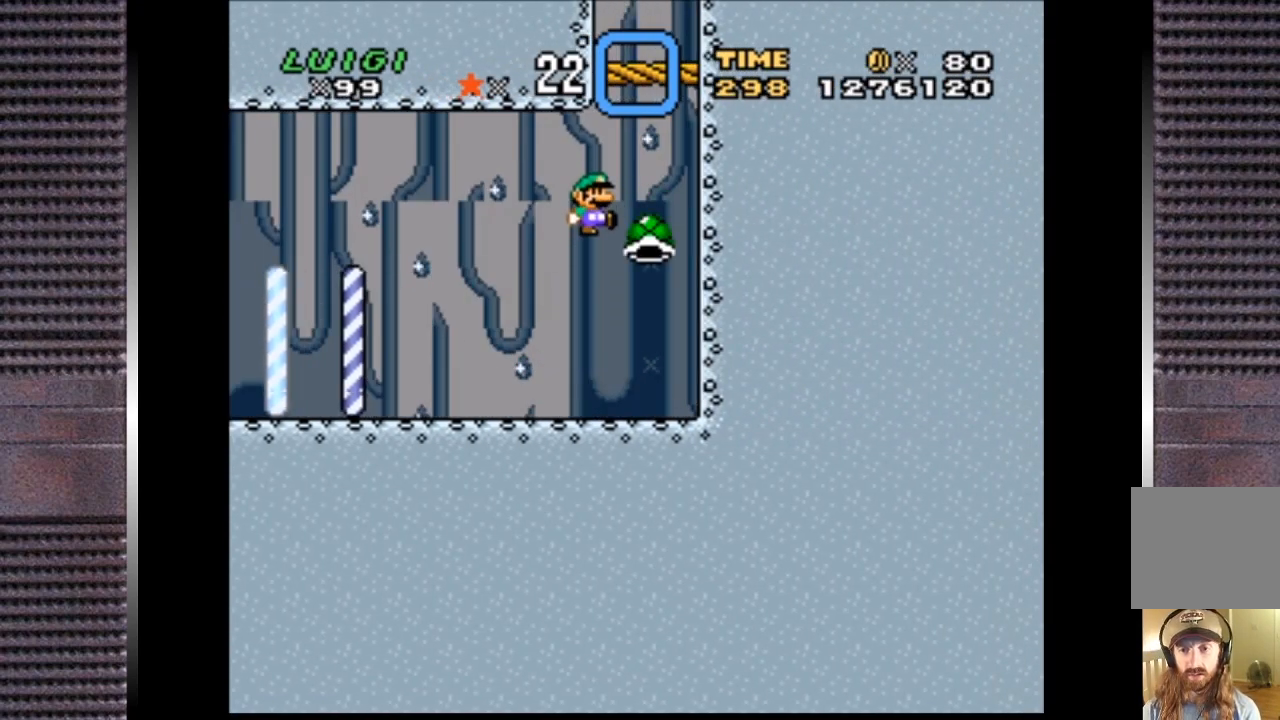
{"buttons": ["SQUARE"], "right_stick": "center", "events": [[367, "DPAD_RIGHT", "up"], [467, "CROSS", "up"]]}
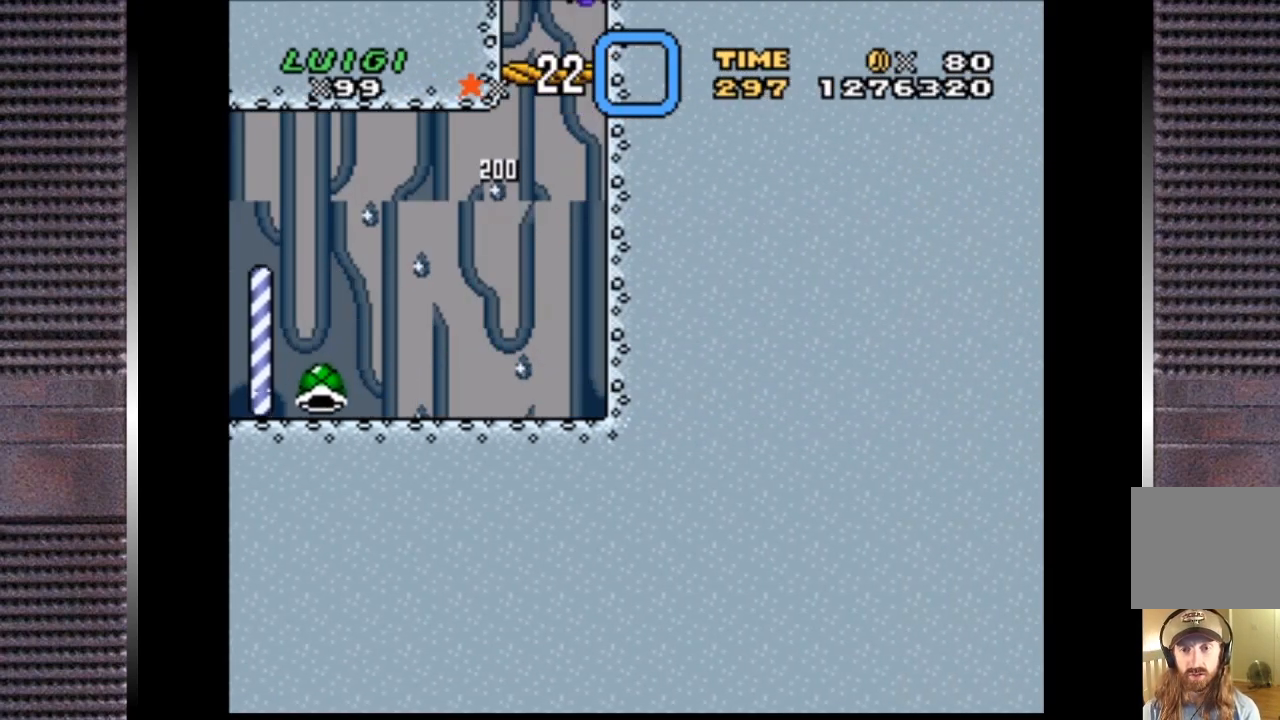
{"buttons": ["SQUARE"], "right_stick": "center", "events": []}
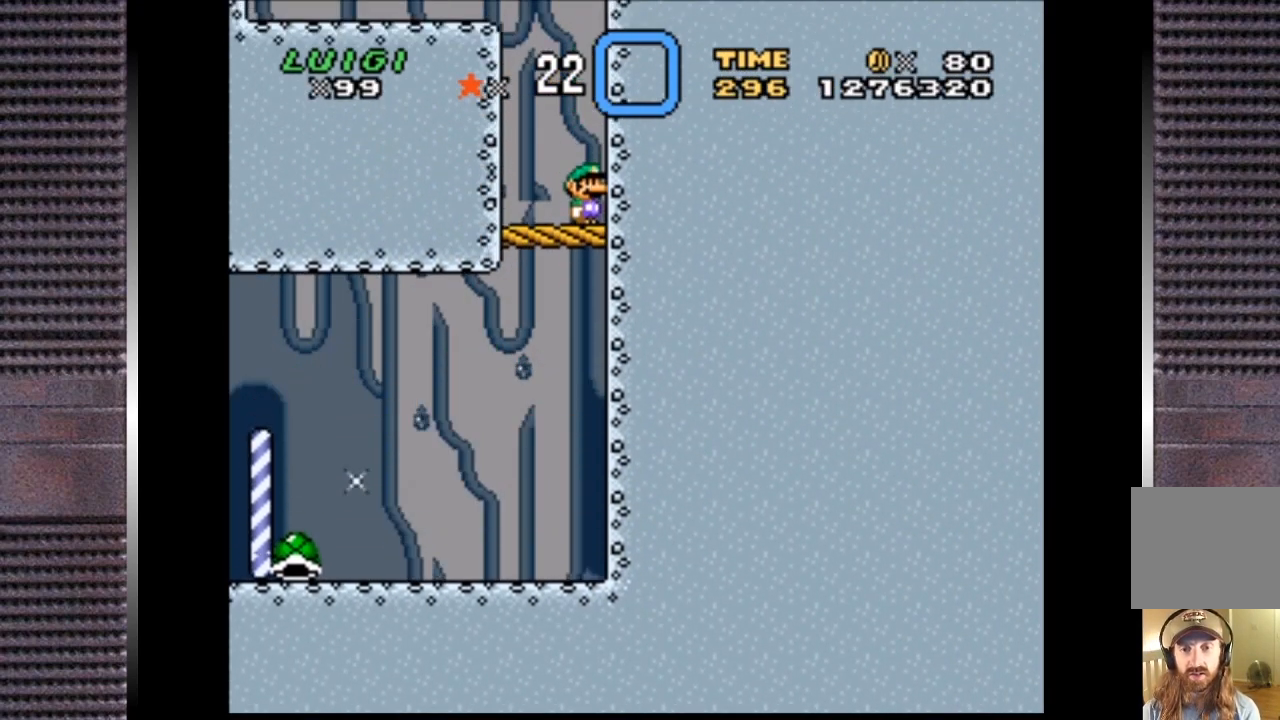
{"buttons": ["CROSS", "SQUARE"], "right_stick": "center", "events": [[300, "CROSS", "down"]]}
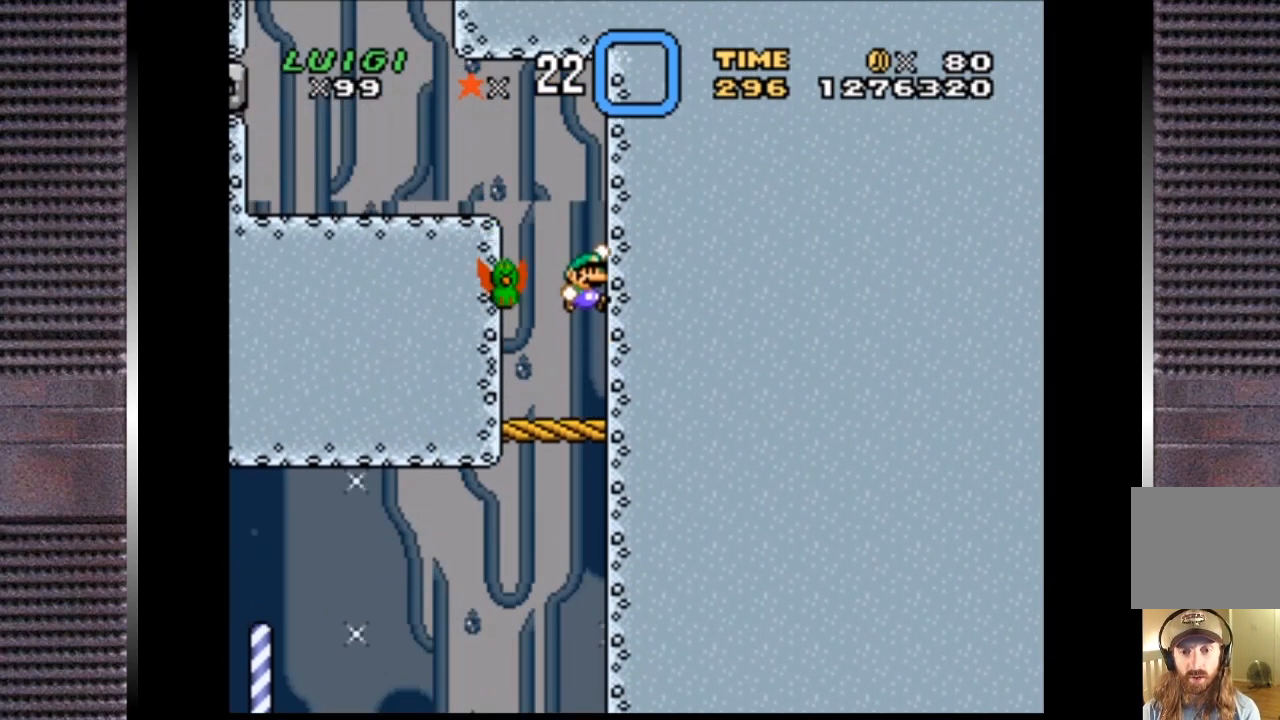
{"buttons": ["CROSS", "SQUARE", "DPAD_LEFT"], "right_stick": "center", "events": [[67, "CROSS", "up"], [300, "CROSS", "down"], [467, "DPAD_LEFT", "down"]]}
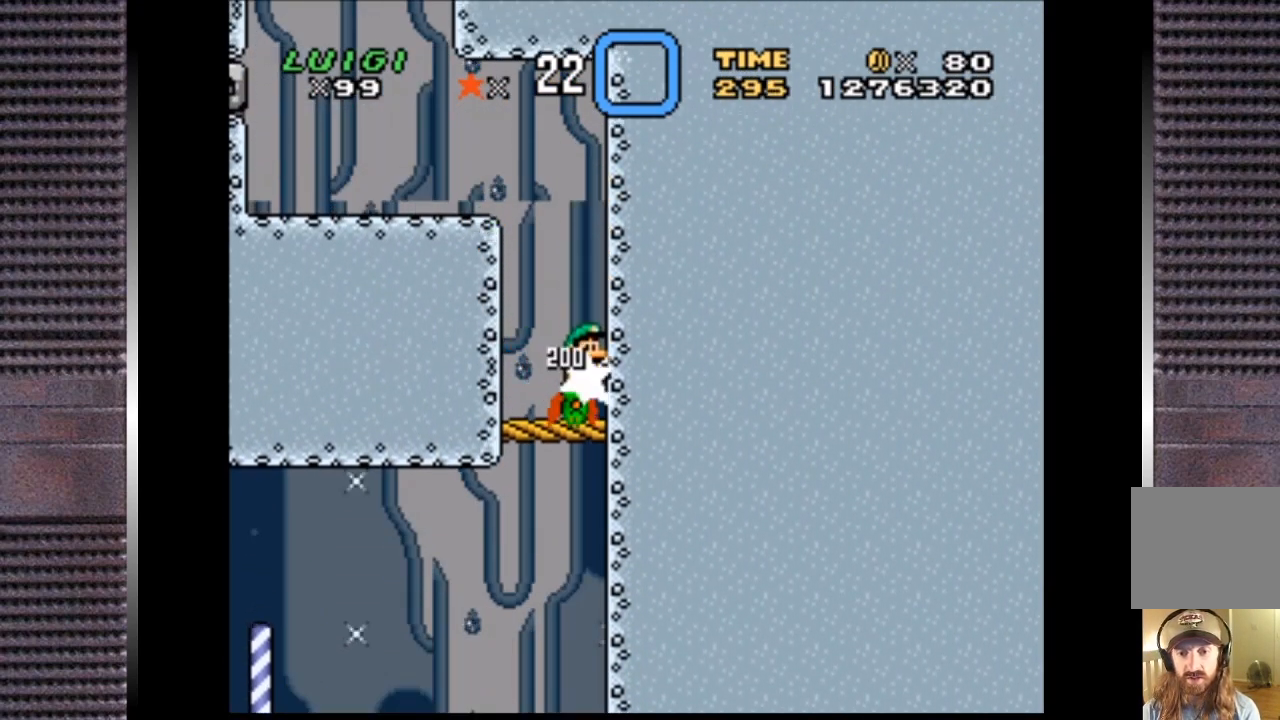
{"buttons": ["SQUARE", "DPAD_LEFT"], "right_stick": "center", "events": [[233, "CROSS", "up"]]}
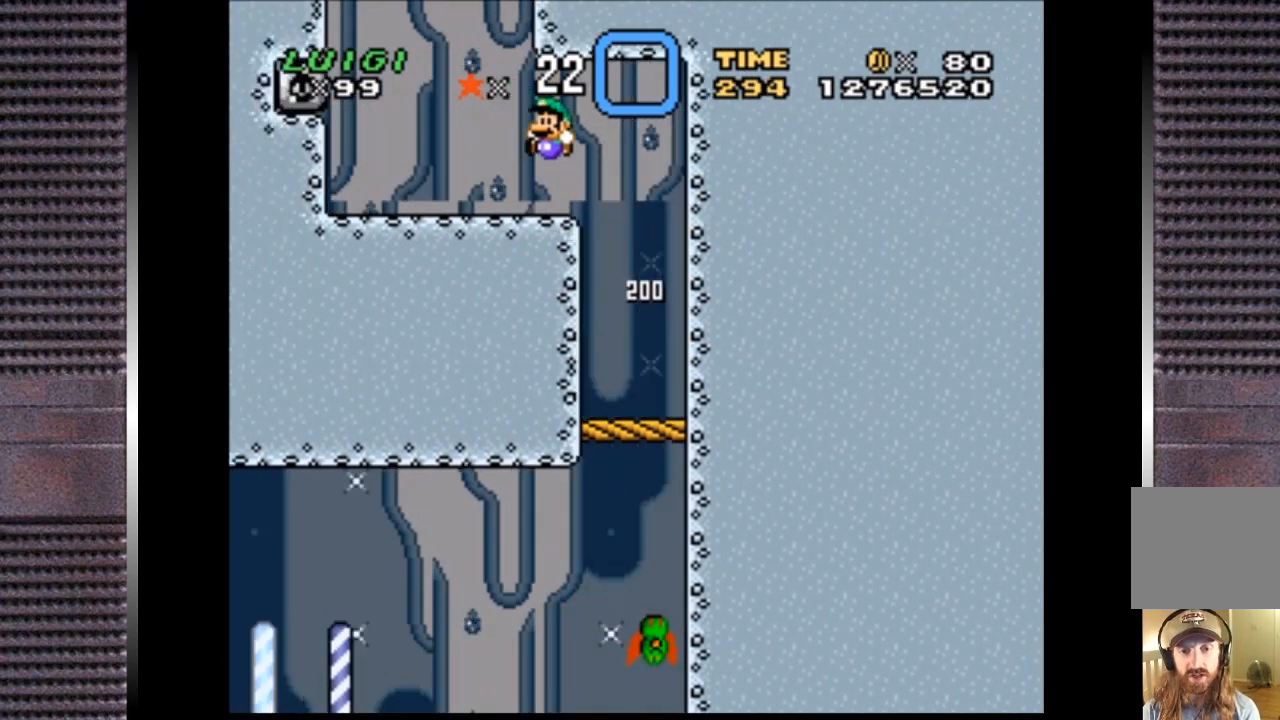
{"buttons": ["CROSS", "SQUARE", "DPAD_RIGHT"], "right_stick": "center", "events": [[67, "DPAD_LEFT", "up"], [133, "CROSS", "down"], [367, "DPAD_RIGHT", "down"]]}
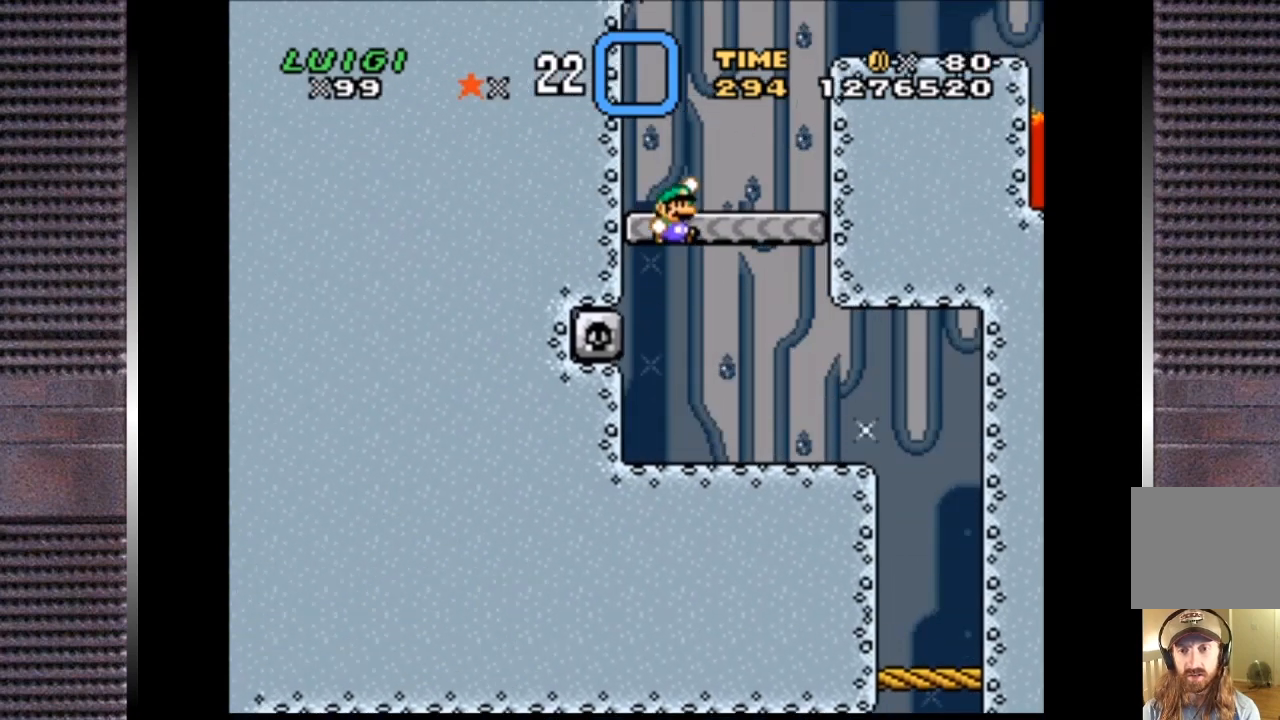
{"buttons": ["CROSS", "SQUARE", "DPAD_RIGHT"], "right_stick": "center", "events": [[33, "CROSS", "up"], [233, "CROSS", "down"]]}
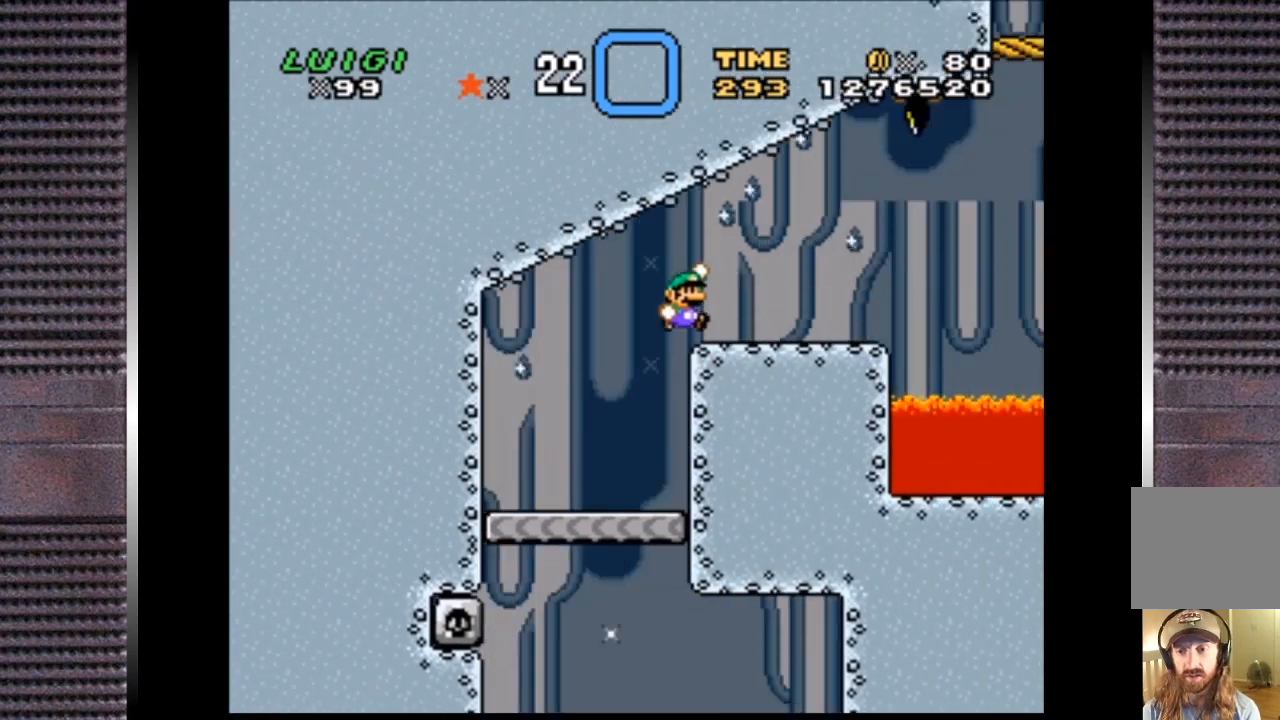
{"buttons": ["SQUARE"], "right_stick": "center", "events": [[67, "CROSS", "up"], [233, "DPAD_RIGHT", "up"], [300, "DPAD_LEFT", "down"], [467, "DPAD_LEFT", "up"]]}
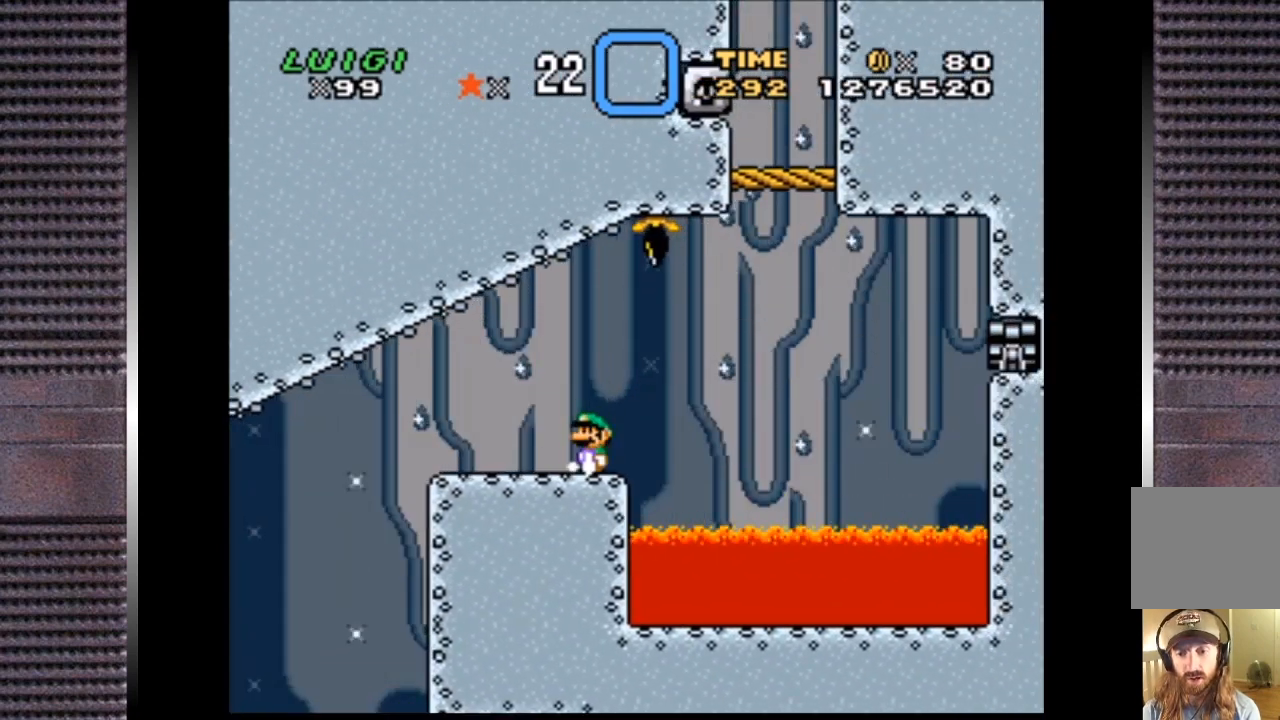
{"buttons": ["SQUARE"], "right_stick": "center", "events": [[133, "DPAD_RIGHT", "down"], [233, "DPAD_RIGHT", "up"]]}
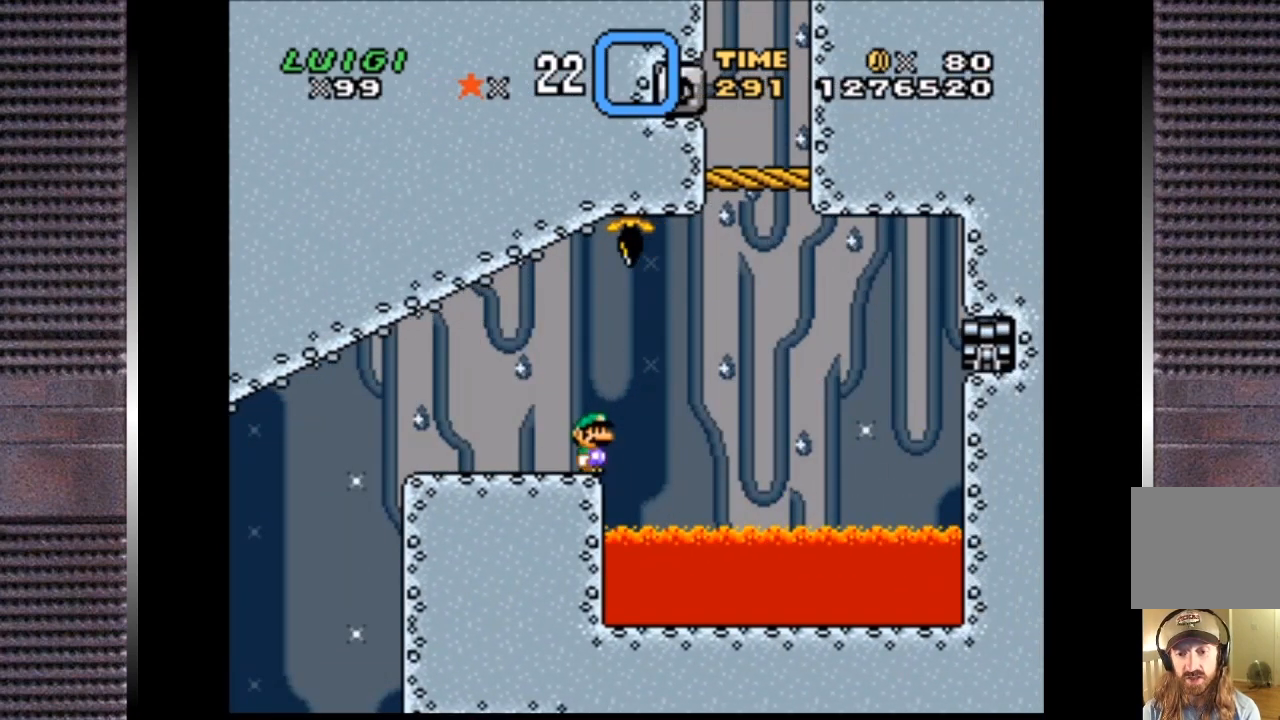
{"buttons": ["SQUARE"], "right_stick": "center", "events": [[200, "DPAD_RIGHT", "down"], [300, "DPAD_RIGHT", "up"]]}
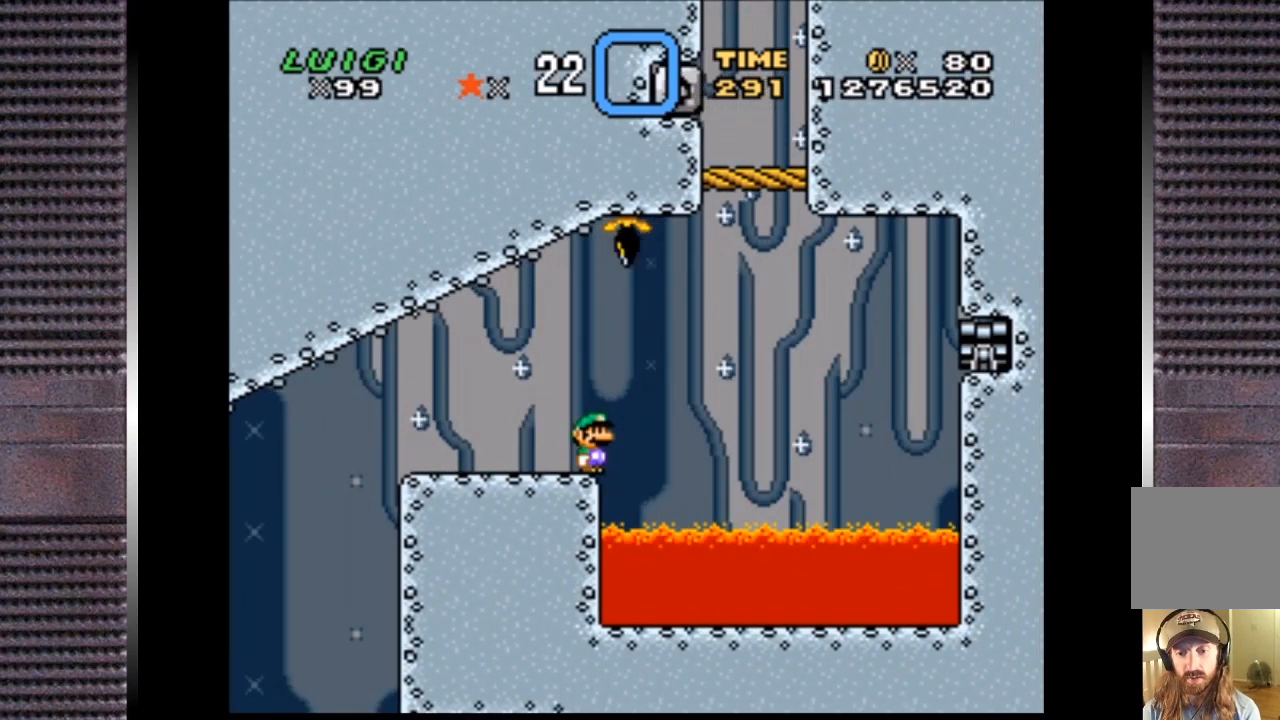
{"buttons": ["SQUARE"], "right_stick": "center", "events": []}
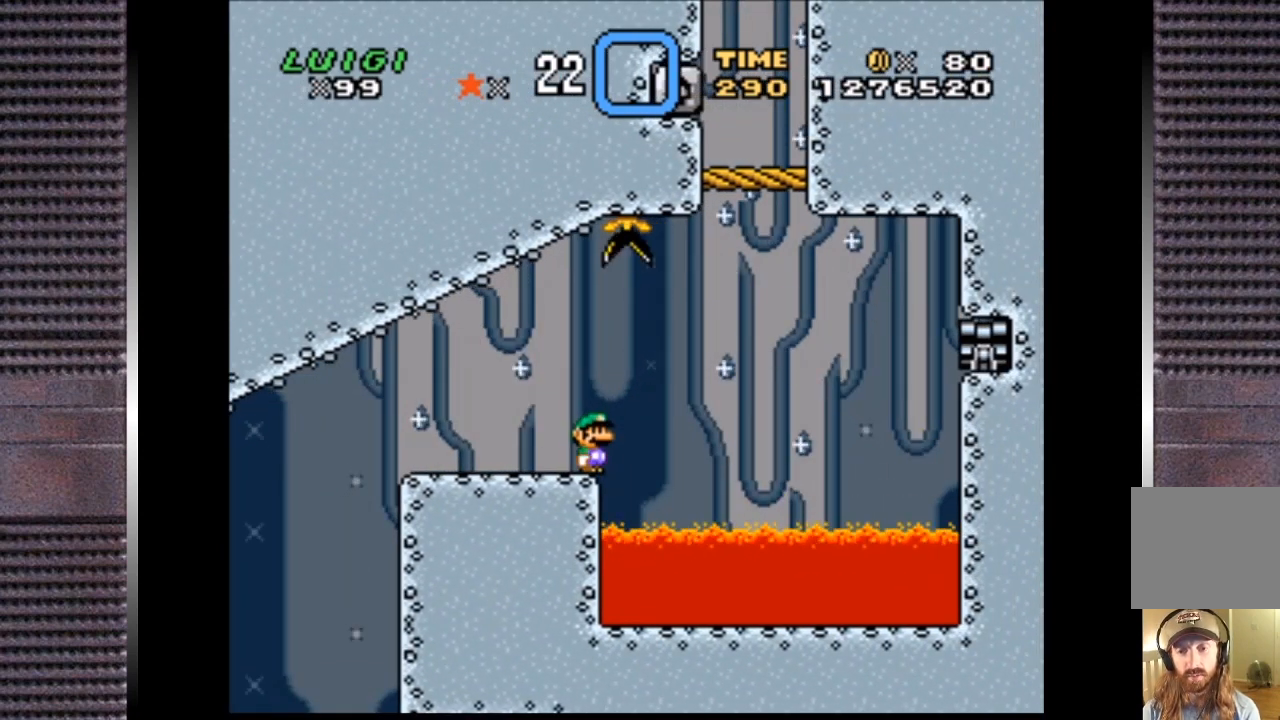
{"buttons": ["SQUARE"], "right_stick": "center", "events": []}
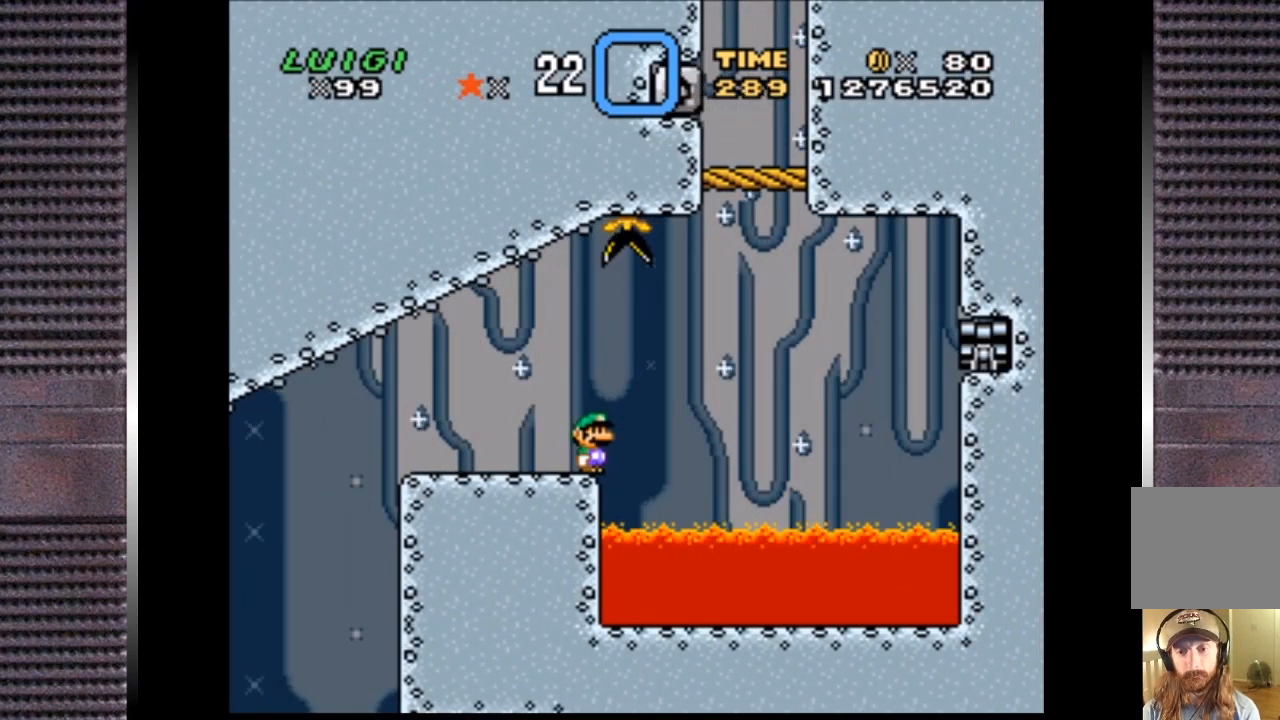
{"buttons": ["SQUARE"], "right_stick": "center", "events": []}
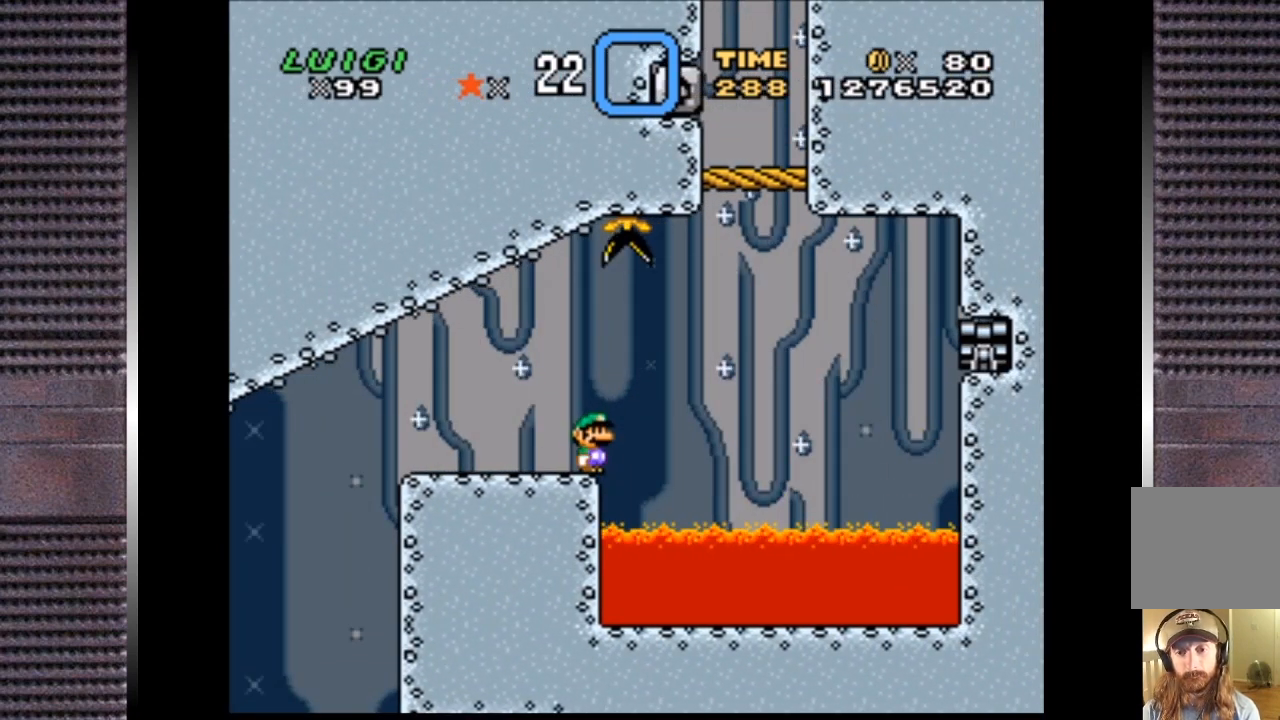
{"buttons": ["CROSS", "SQUARE", "DPAD_RIGHT"], "right_stick": "center", "events": [[367, "DPAD_RIGHT", "down"], [400, "CROSS", "down"]]}
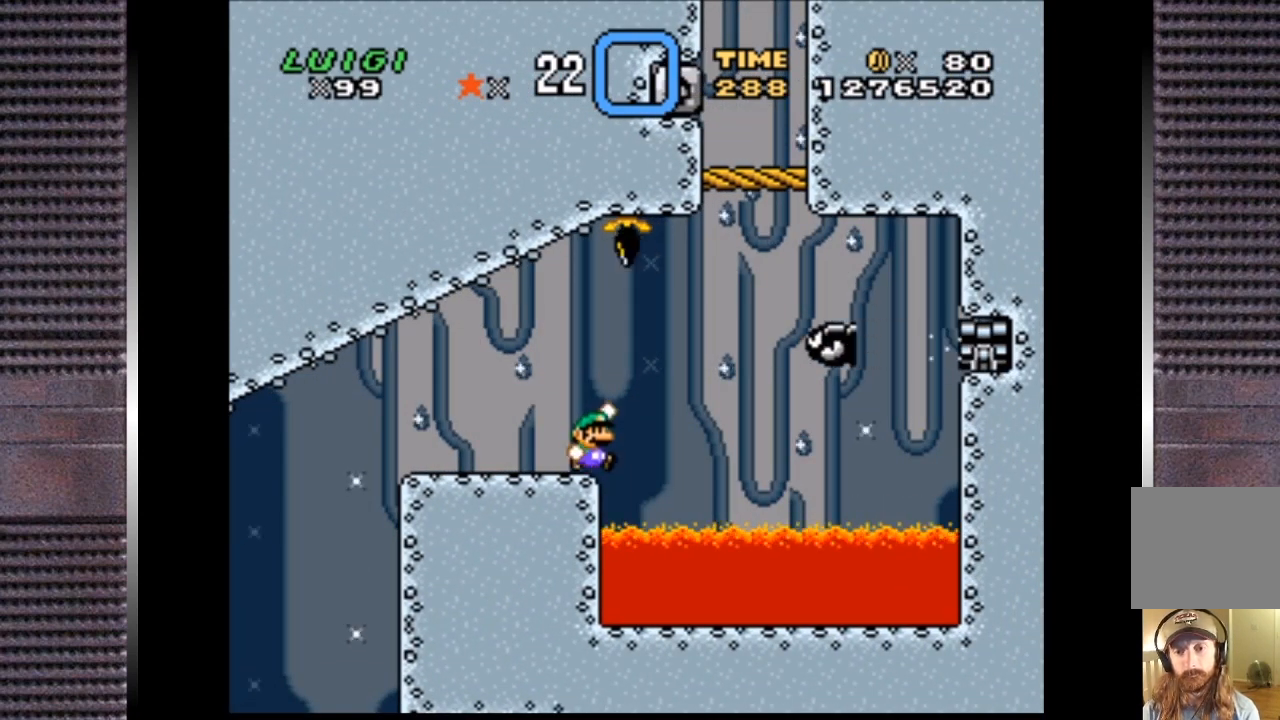
{"buttons": ["CROSS", "SQUARE"], "right_stick": "center", "events": [[33, "CROSS", "up"], [233, "CROSS", "down"], [367, "DPAD_RIGHT", "up"]]}
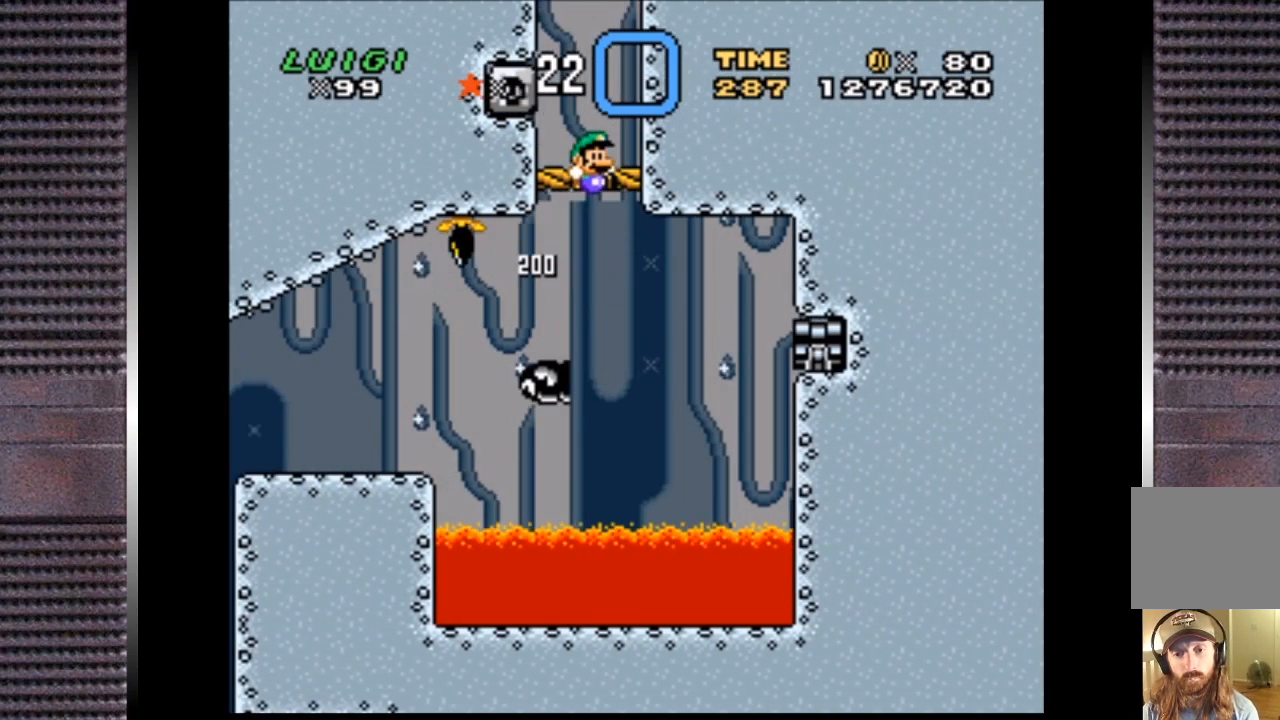
{"buttons": ["SQUARE"], "right_stick": "center", "events": [[300, "CROSS", "up"]]}
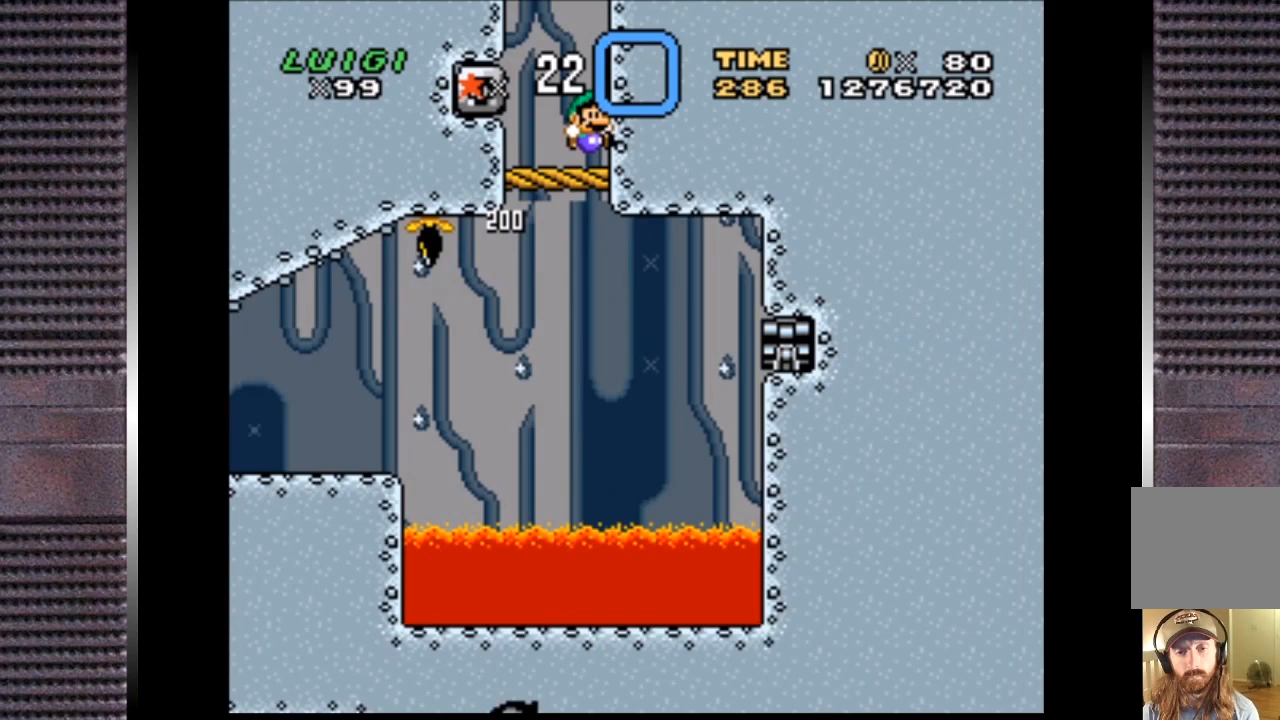
{"buttons": ["CROSS", "SQUARE", "DPAD_LEFT"], "right_stick": "center", "events": [[367, "CROSS", "down"], [367, "DPAD_LEFT", "down"]]}
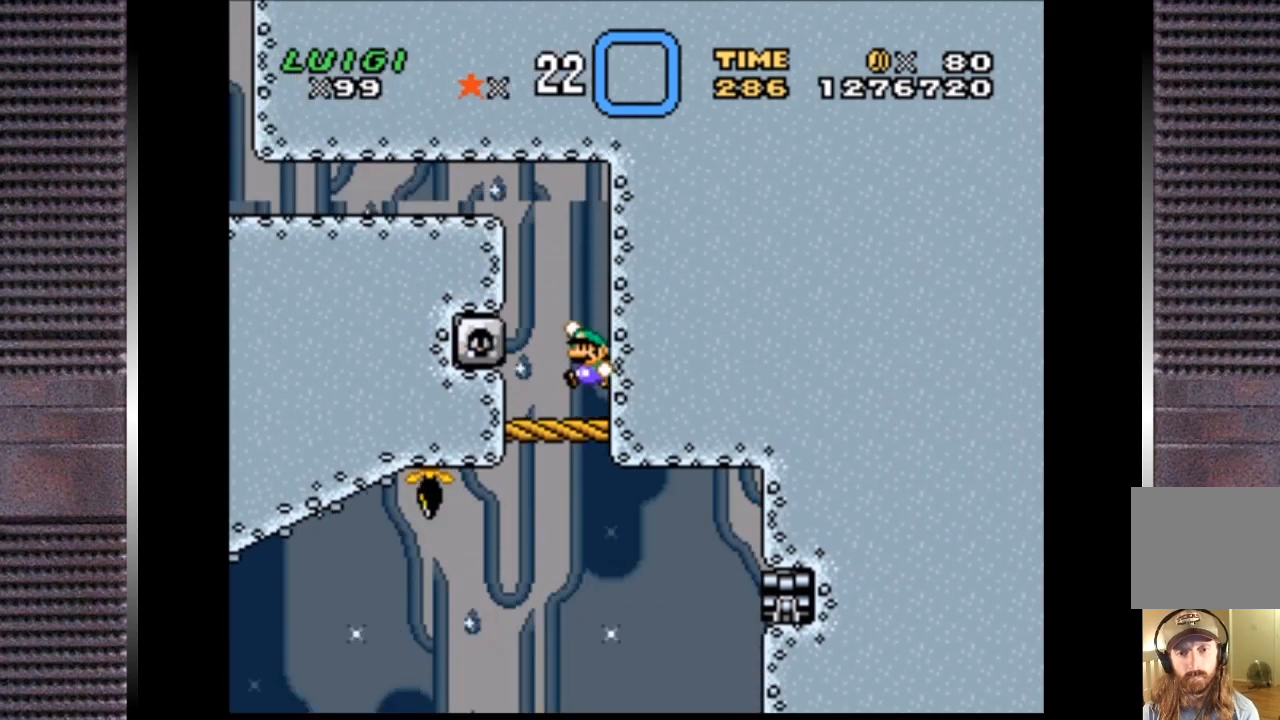
{"buttons": ["SQUARE", "DPAD_LEFT"], "right_stick": "center", "events": [[467, "CROSS", "up"]]}
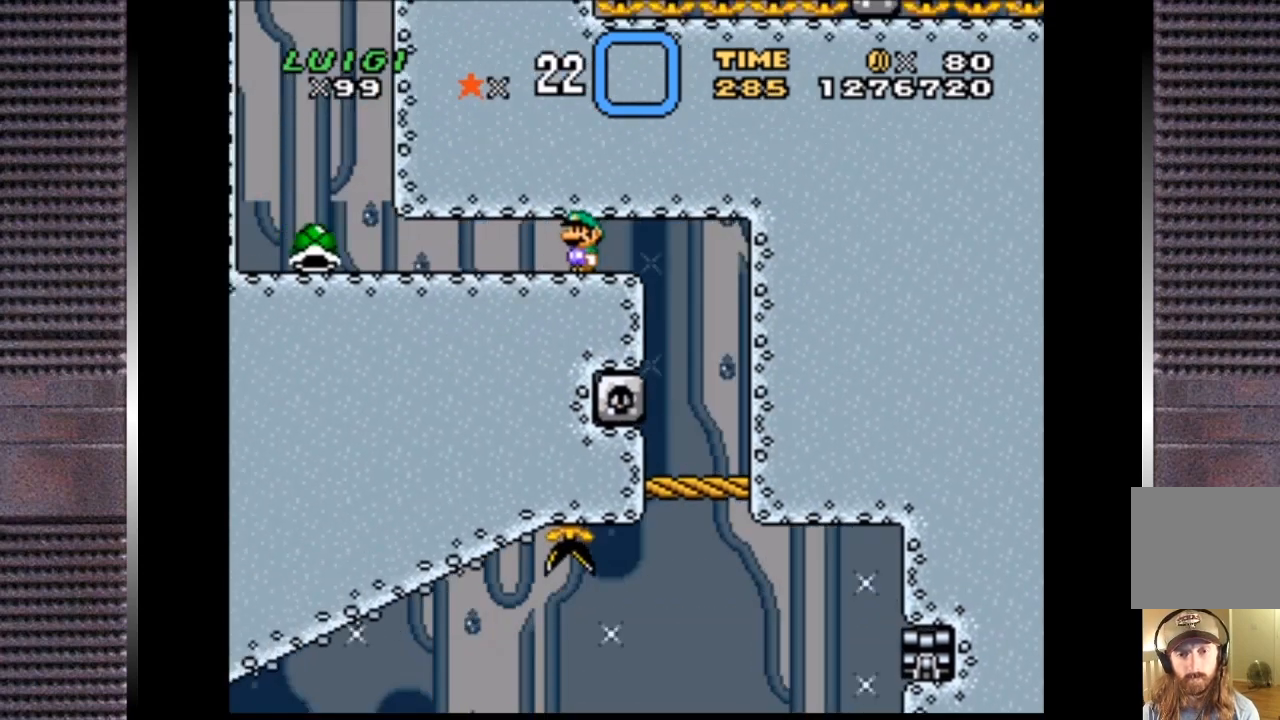
{"buttons": ["SQUARE", "DPAD_LEFT"], "right_stick": "center", "events": []}
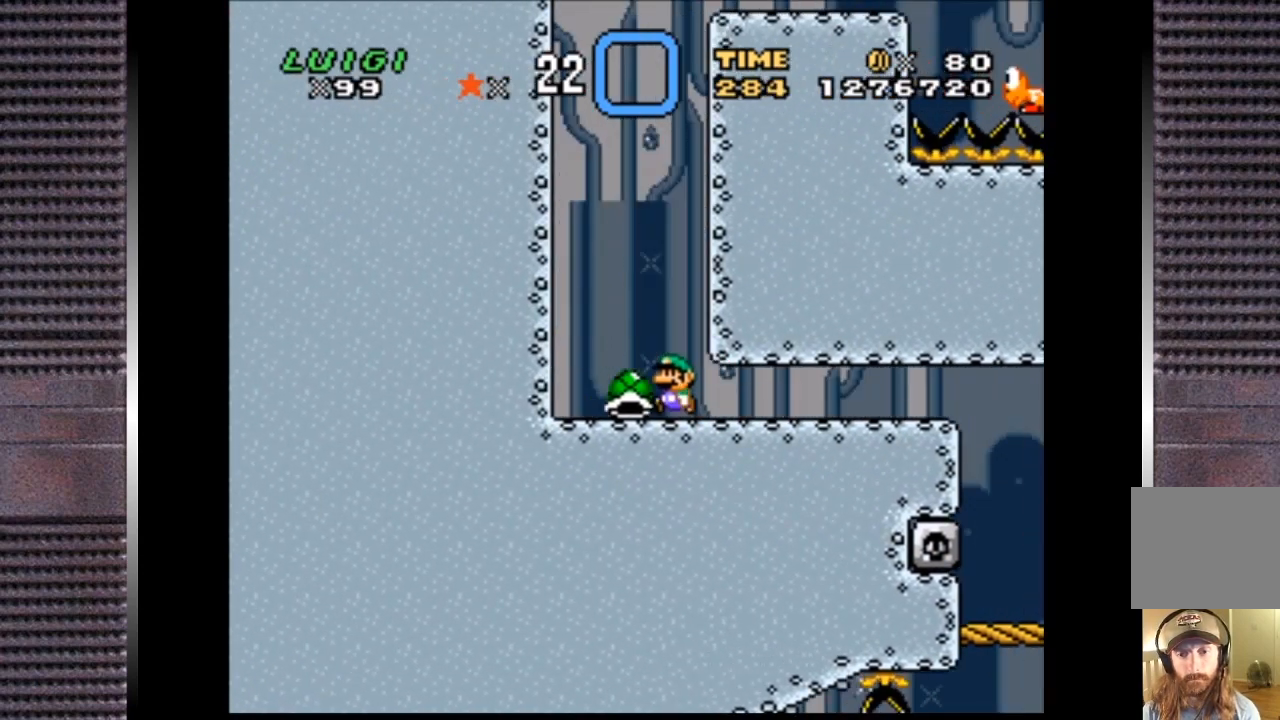
{"buttons": [], "right_stick": "center", "events": [[33, "DPAD_LEFT", "up"], [67, "CROSS", "down"], [67, "DPAD_RIGHT", "down"], [200, "DPAD_RIGHT", "up"], [467, "CROSS", "up"], [467, "SQUARE", "up"]]}
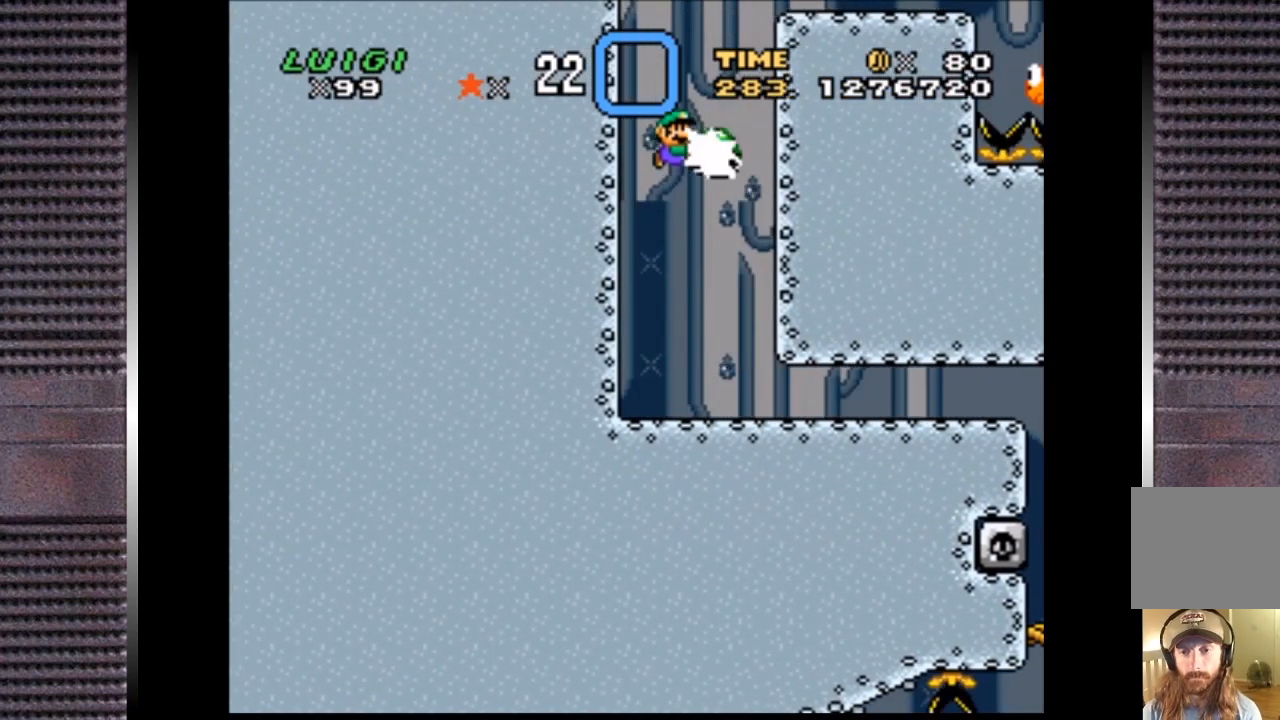
{"buttons": ["CROSS", "SQUARE", "DPAD_RIGHT"], "right_stick": "center", "events": [[33, "CROSS", "down"], [67, "SQUARE", "down"], [200, "DPAD_RIGHT", "down"]]}
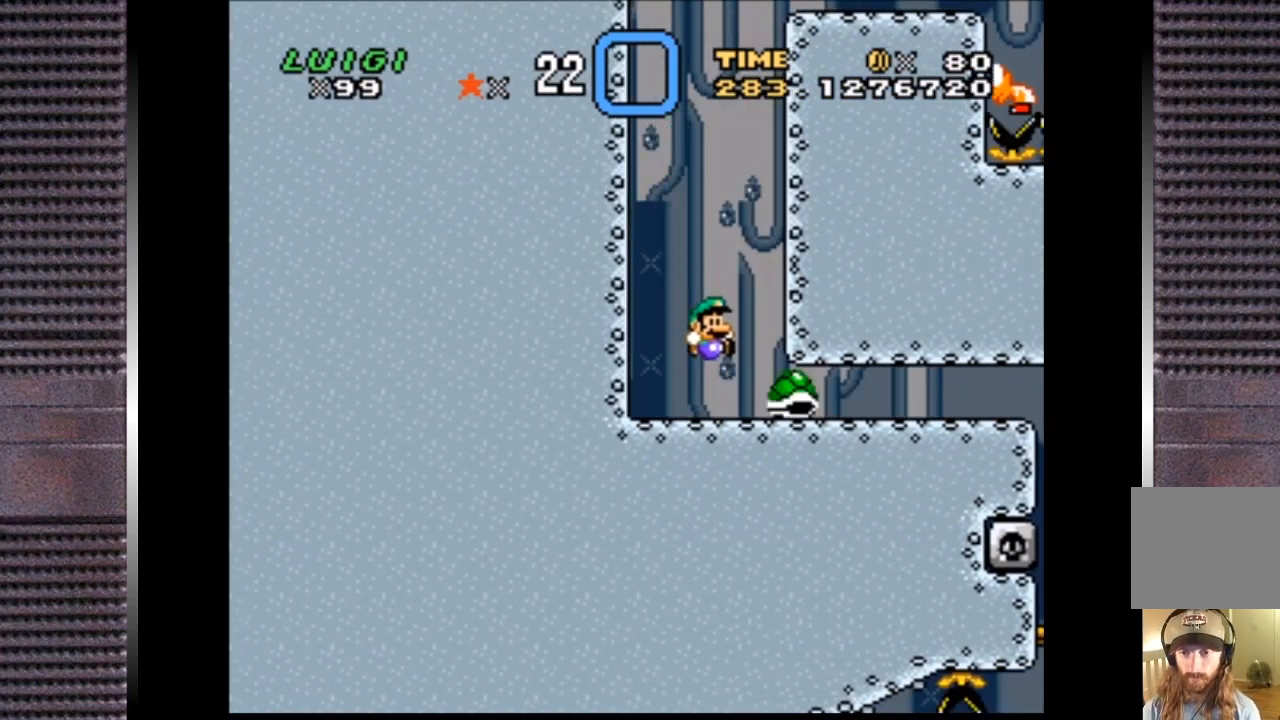
{"buttons": ["SQUARE", "DPAD_RIGHT"], "right_stick": "center", "events": [[133, "CROSS", "up"], [200, "DPAD_RIGHT", "up"], [300, "DPAD_RIGHT", "down"]]}